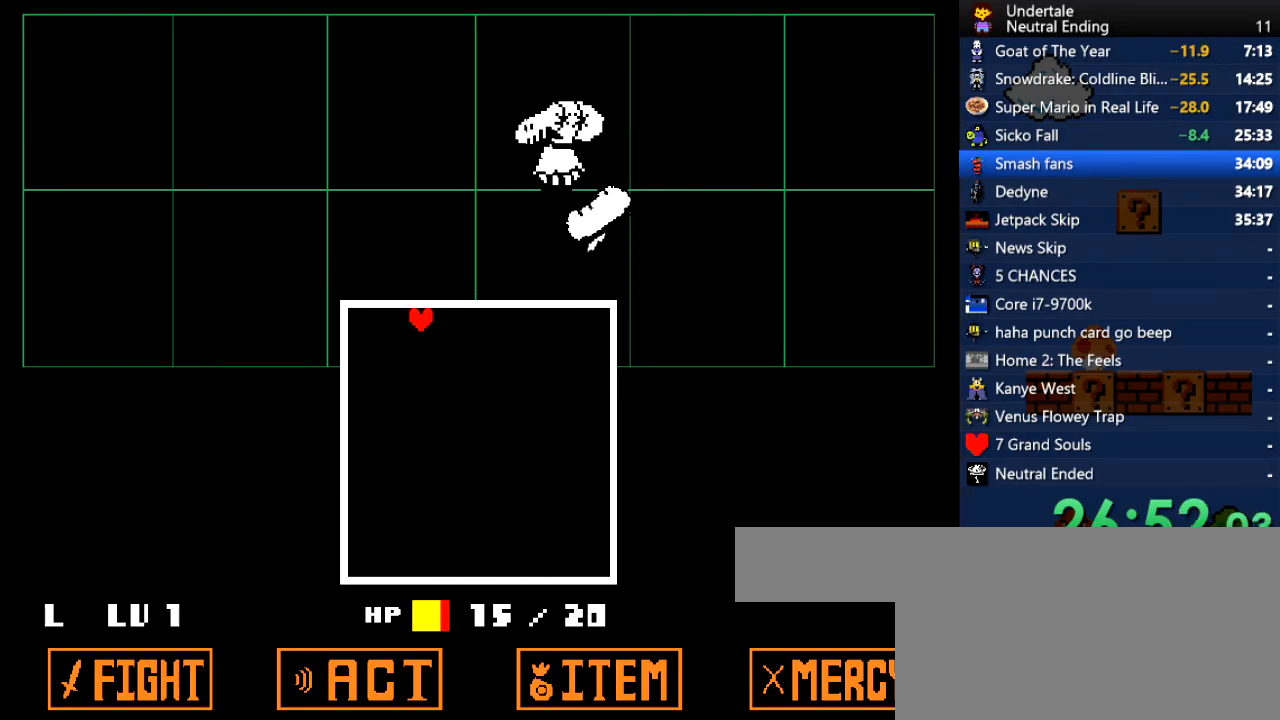
Gameplay with keyboard; each line is a JSON object with the keys held at the frame after it. "events" lists presses ("down") and releases ("up") of "c", "ctrl", "down", "left", "return", "right", "shift", "up", "x" and "z" between this image and that frame as [ms after this image, input, new state], when the widget could be followed in between. No other keys are recorded. Mouse input is not recorded.
{"keys": [], "events": []}
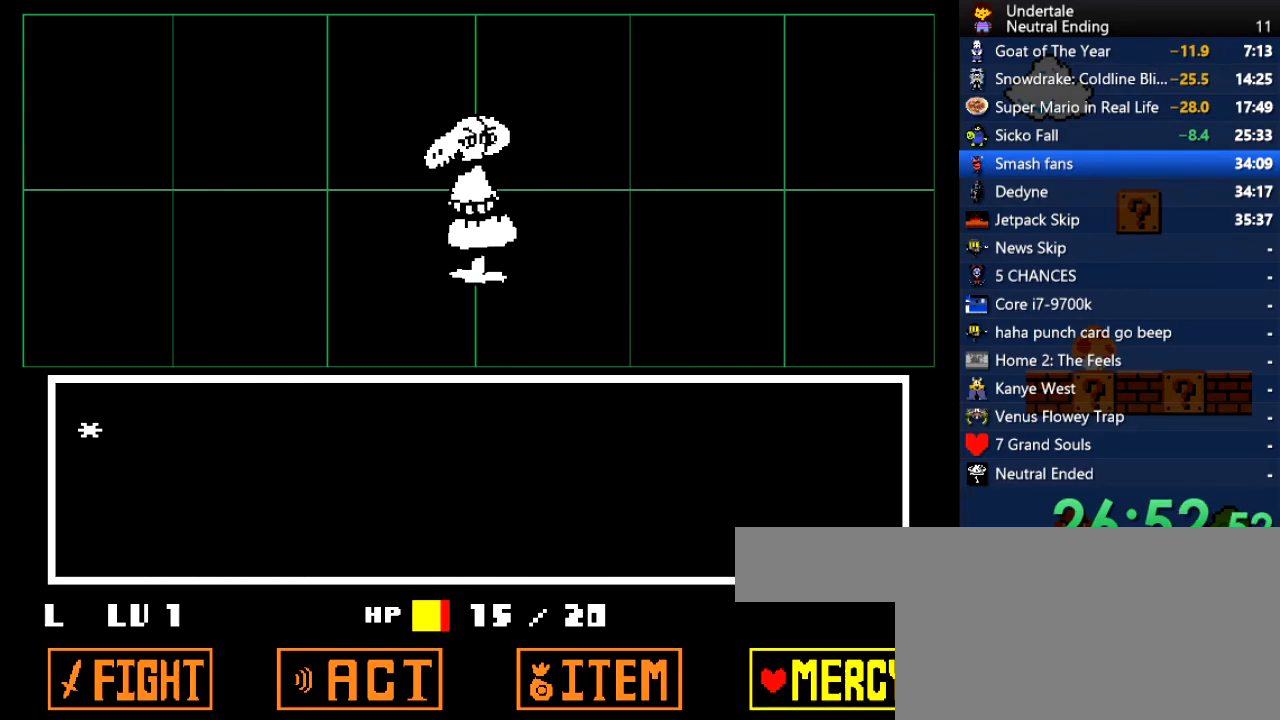
{"keys": ["return"], "events": [[132, "z", "down"], [189, "return", "down"], [189, "z", "up"], [226, "return", "up"], [226, "z", "down"], [283, "return", "down"], [283, "z", "up"], [321, "return", "up"], [377, "z", "down"], [415, "z", "up"], [509, "return", "down"]]}
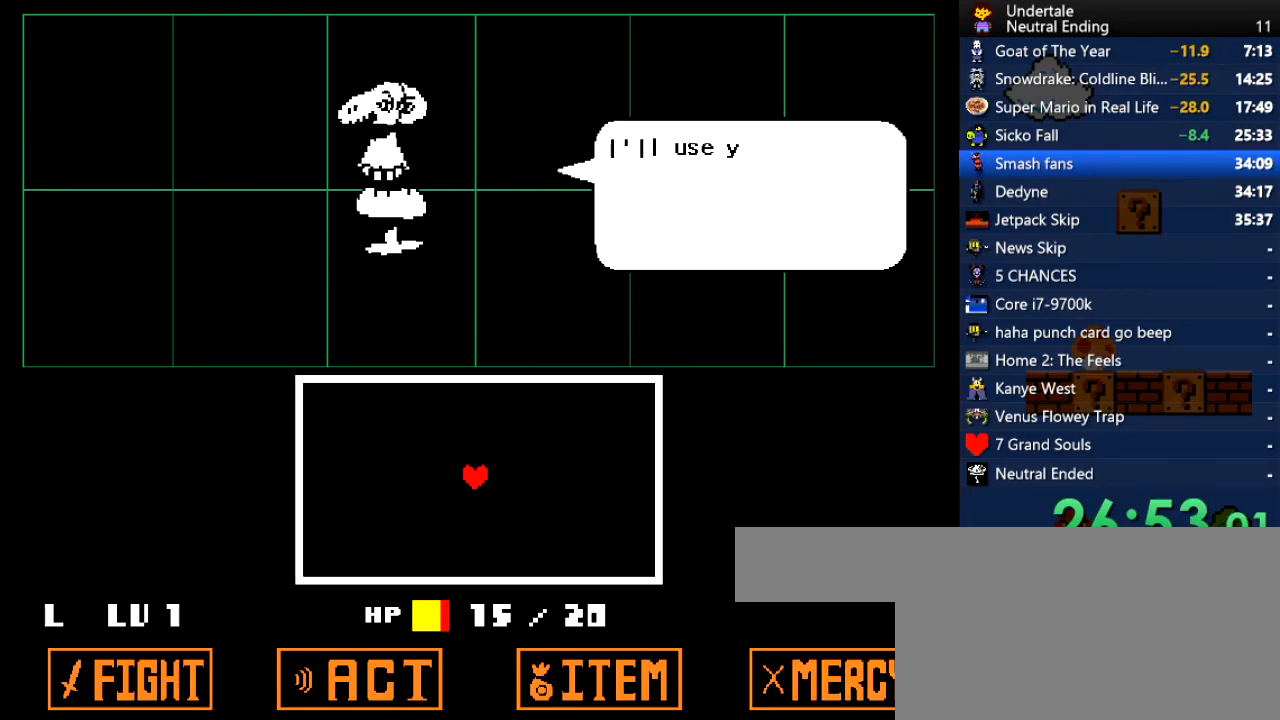
{"keys": [], "events": [[57, "x", "down"], [95, "return", "up"], [95, "x", "up"], [95, "z", "down"], [189, "z", "up"], [227, "x", "down"], [227, "z", "down"], [283, "x", "up"], [283, "z", "up"], [321, "return", "down"], [321, "z", "down"], [378, "return", "up"], [378, "z", "up"]]}
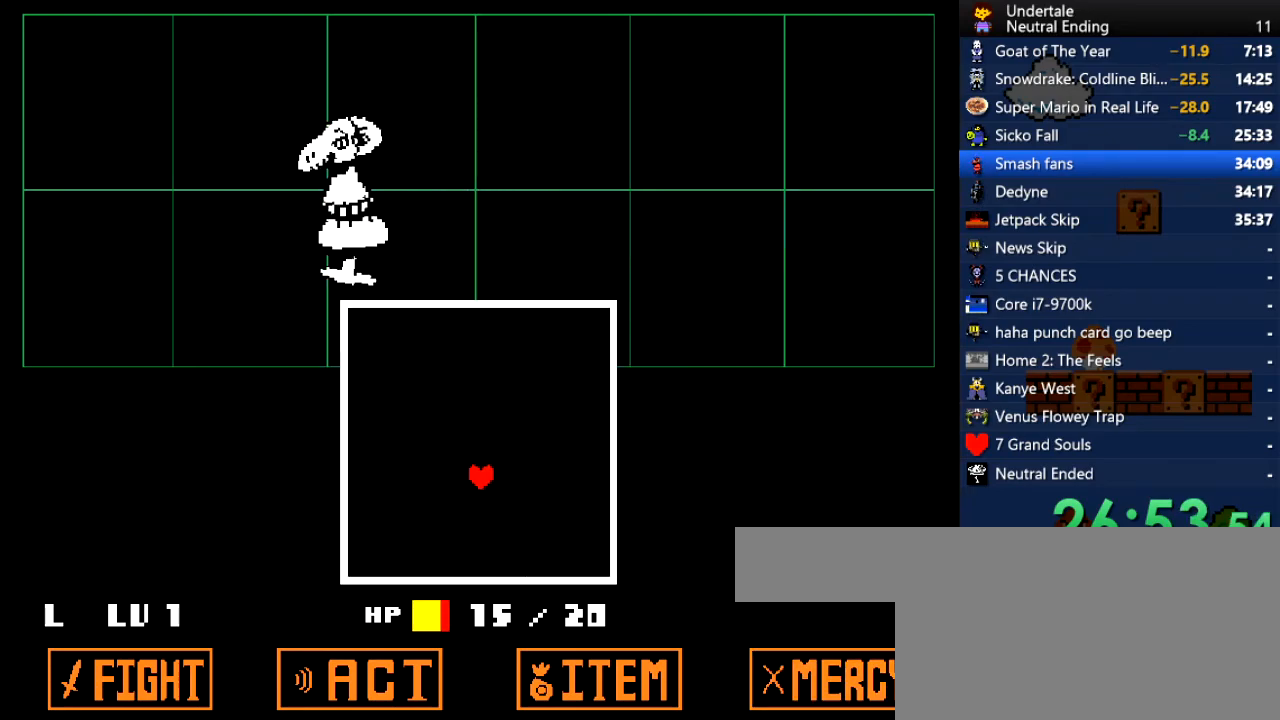
{"keys": ["left", "up"], "events": [[19, "right", "down"], [170, "up", "down"], [264, "right", "up"], [340, "up", "up"], [453, "up", "down"], [491, "left", "down"]]}
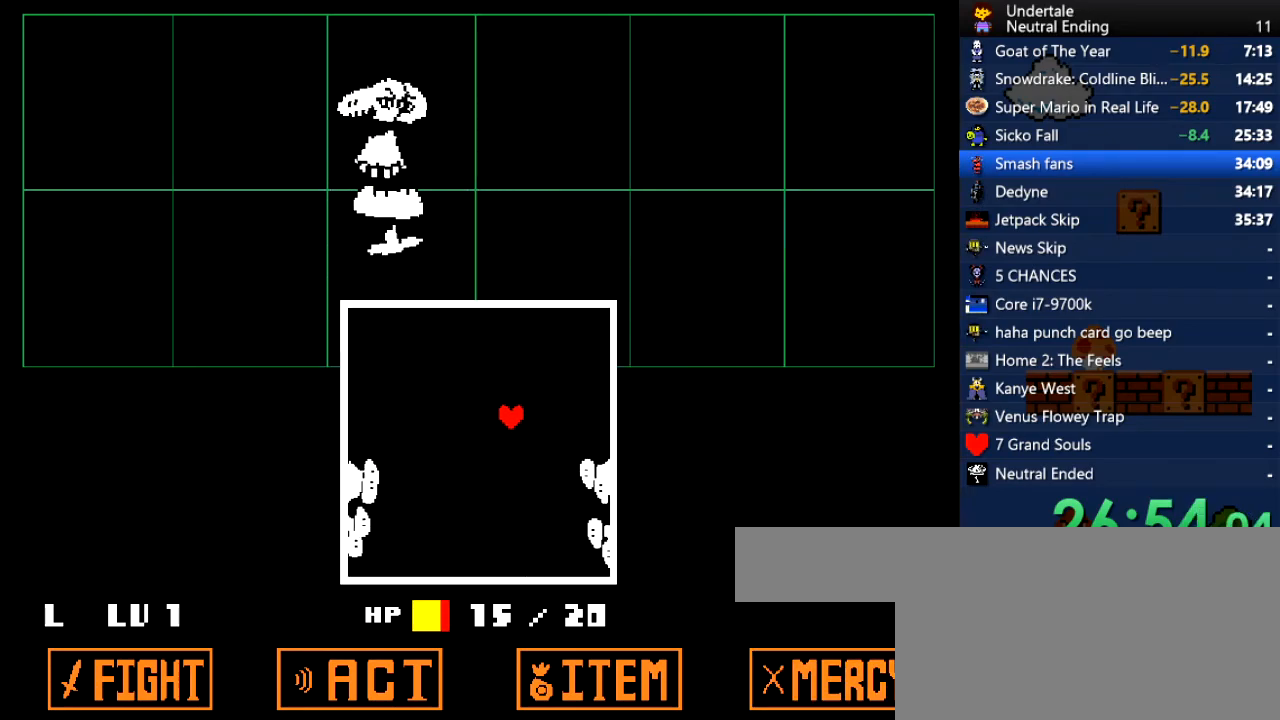
{"keys": ["left", "up"], "events": [[133, "left", "up"], [208, "right", "down"], [359, "right", "up"], [453, "left", "down"]]}
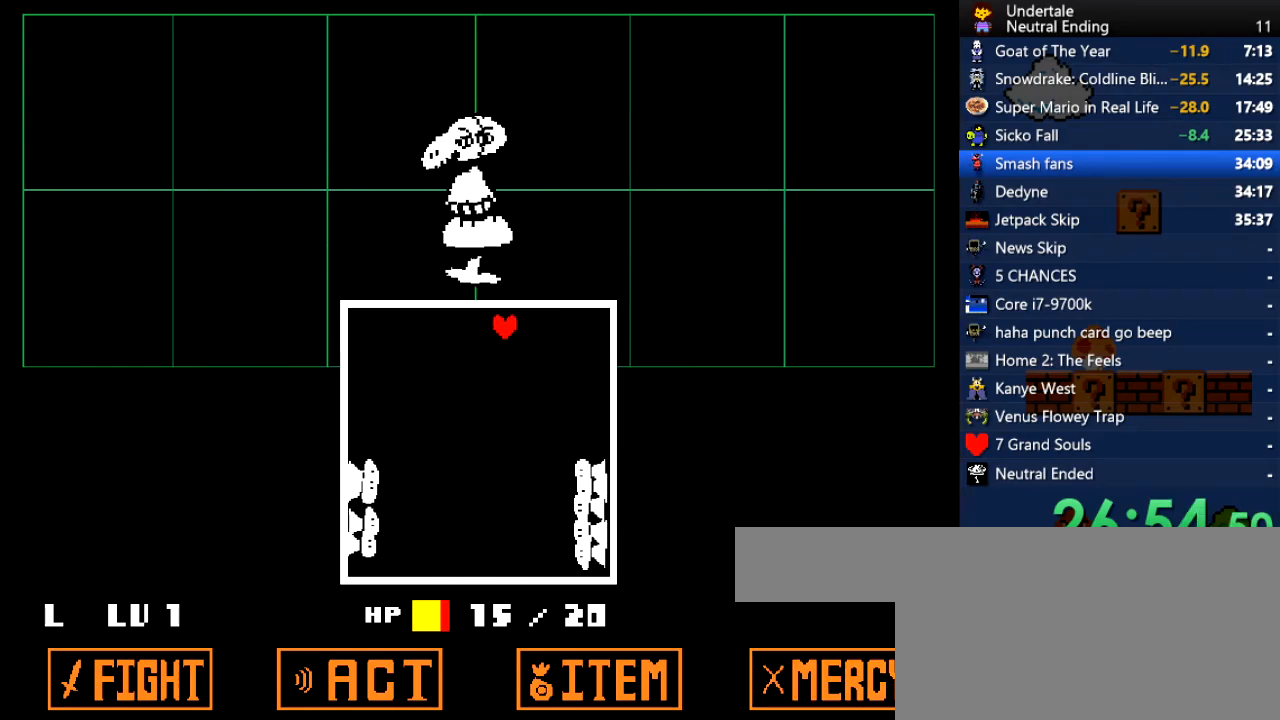
{"keys": ["down", "left"], "events": [[94, "left", "up"], [189, "right", "down"], [245, "up", "up"], [340, "down", "down"], [340, "left", "down"], [377, "right", "up"]]}
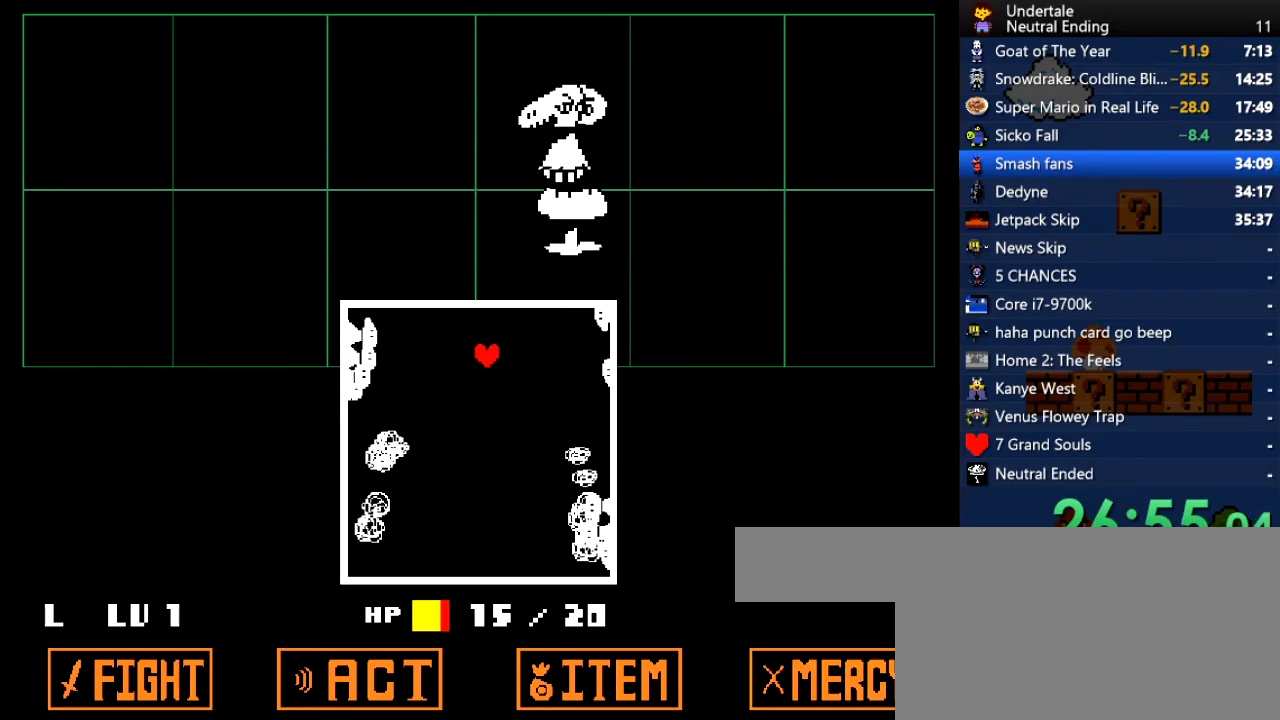
{"keys": ["down", "right"], "events": [[151, "down", "up"], [378, "down", "down"], [434, "left", "up"], [491, "right", "down"]]}
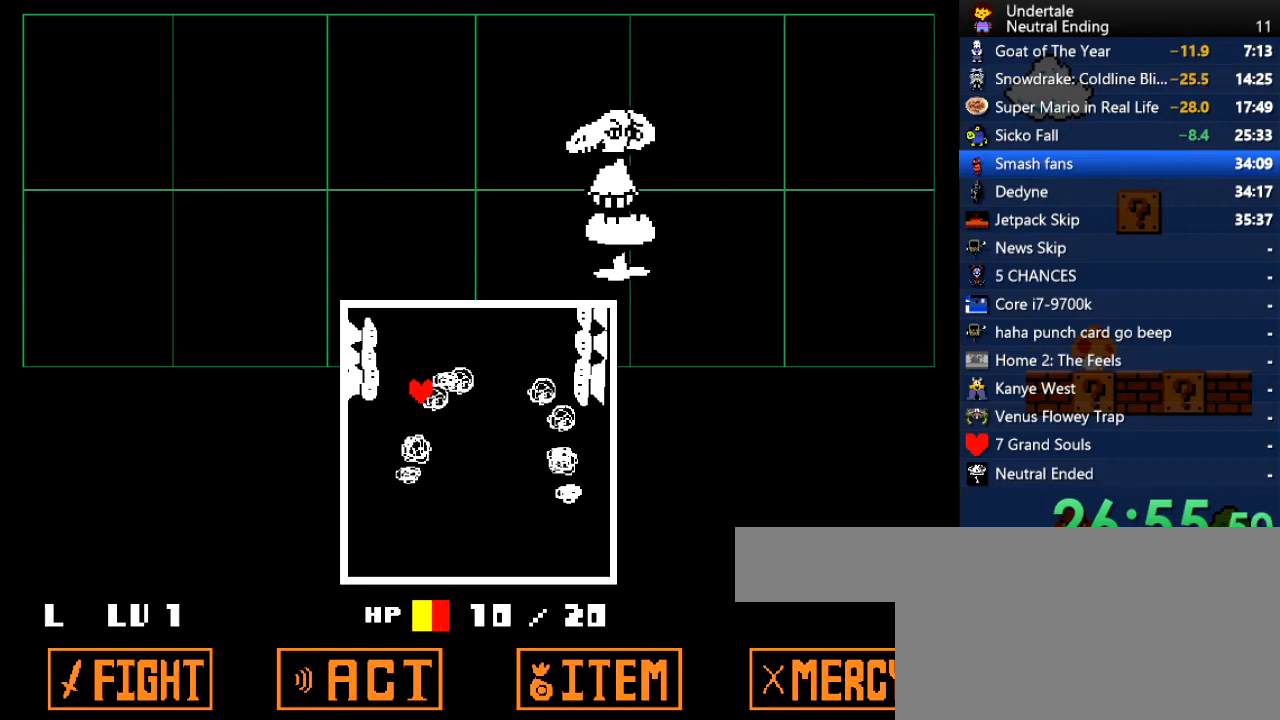
{"keys": ["down", "right"], "events": [[38, "right", "up"], [57, "right", "down"], [75, "right", "up"], [377, "right", "down"]]}
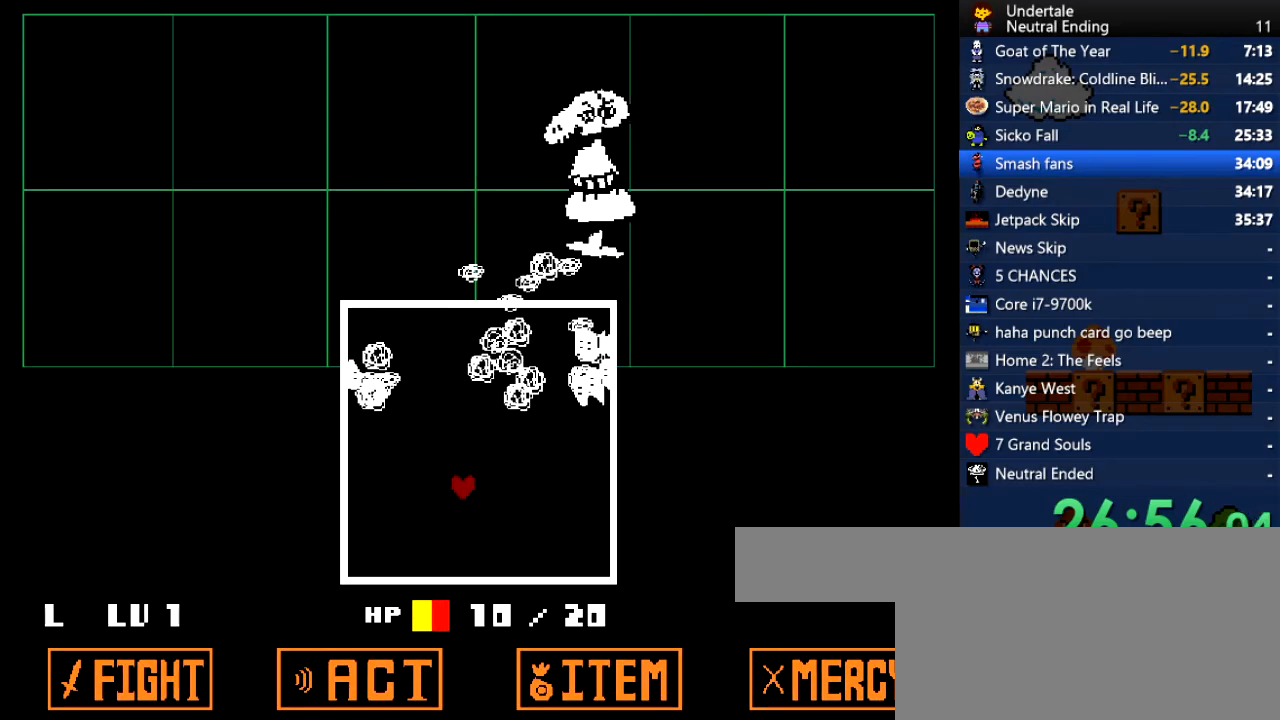
{"keys": ["left", "up"], "events": [[38, "down", "up"], [246, "up", "down"], [321, "right", "up"], [378, "left", "down"]]}
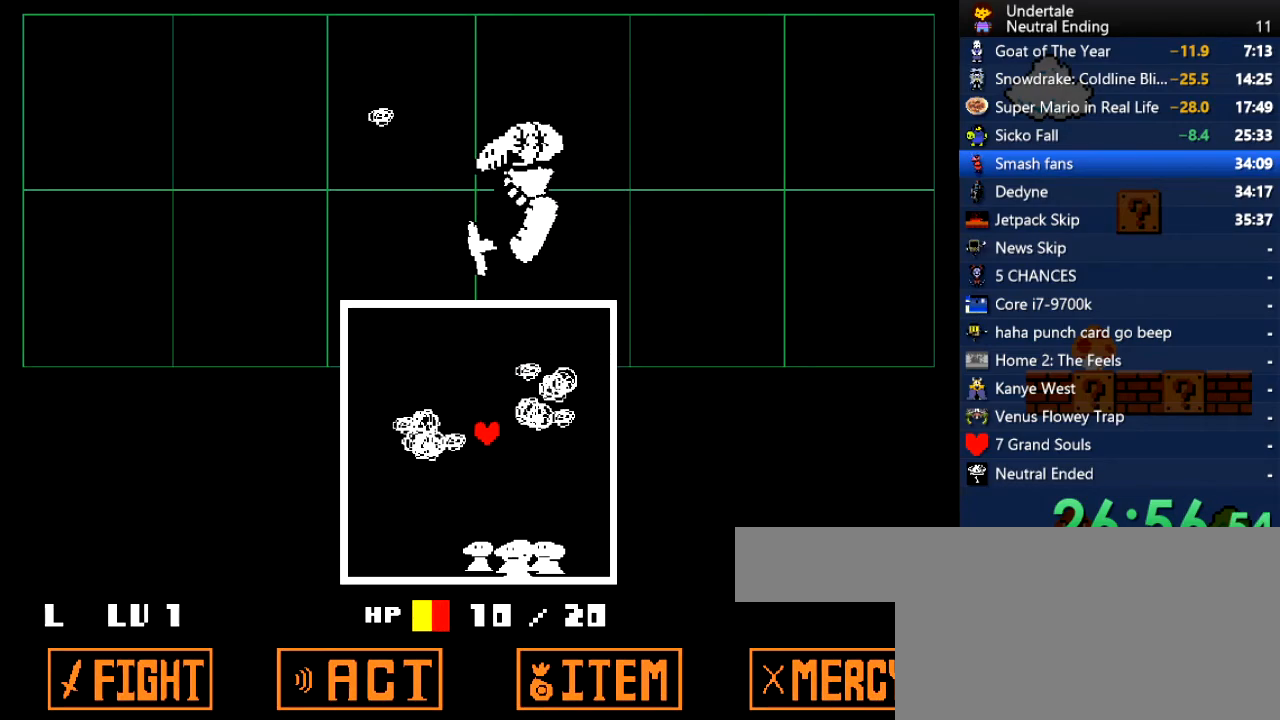
{"keys": ["left", "up"], "events": []}
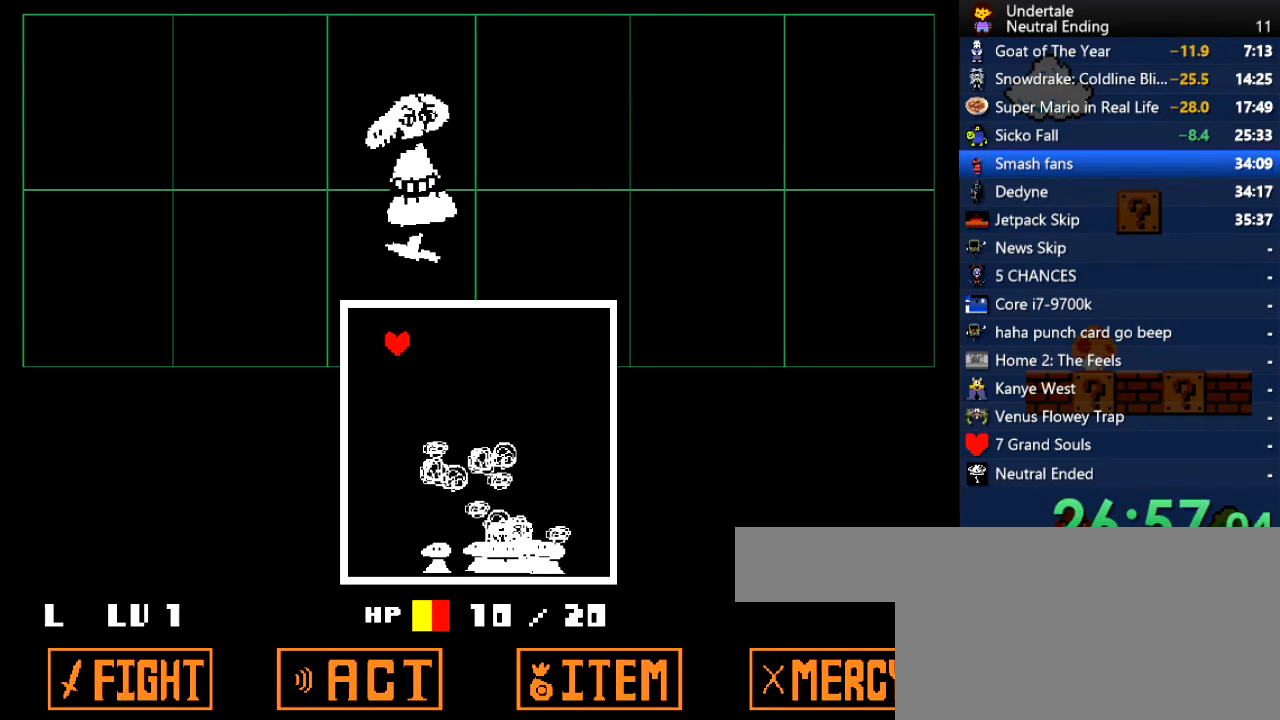
{"keys": ["right", "up"], "events": [[76, "left", "up"], [114, "right", "down"], [302, "right", "up"], [397, "right", "down"]]}
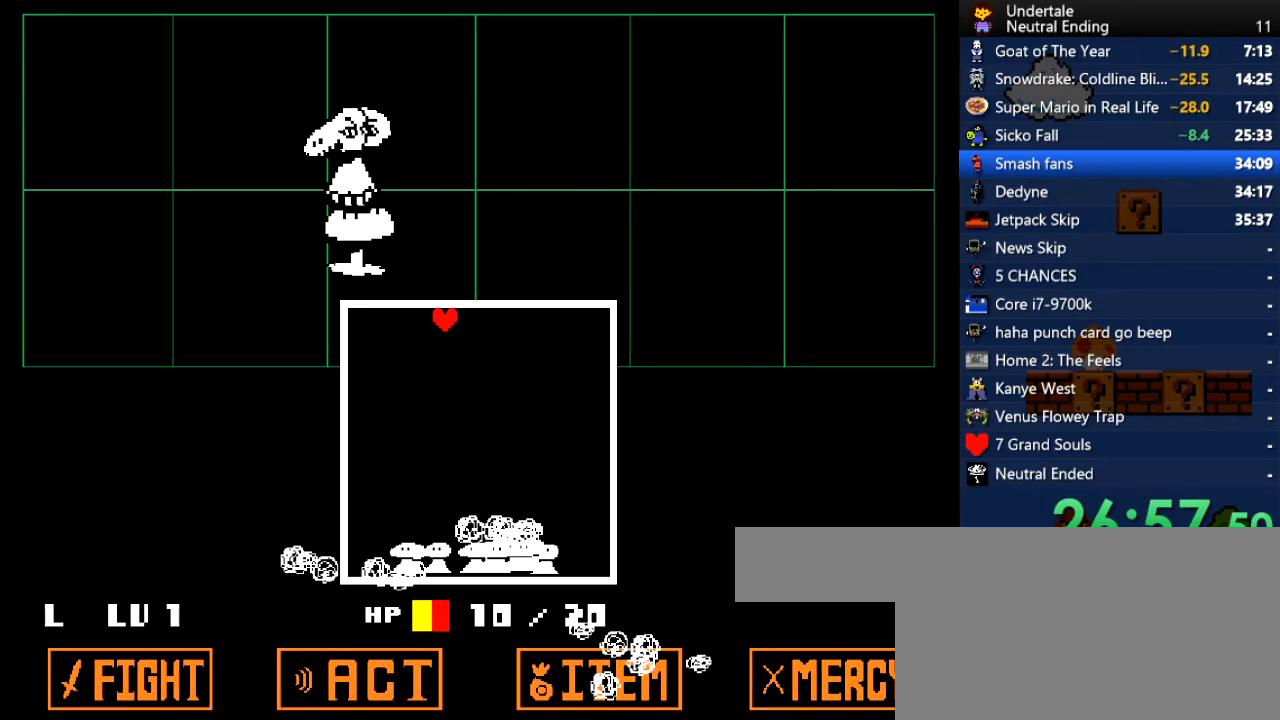
{"keys": ["right", "up"], "events": []}
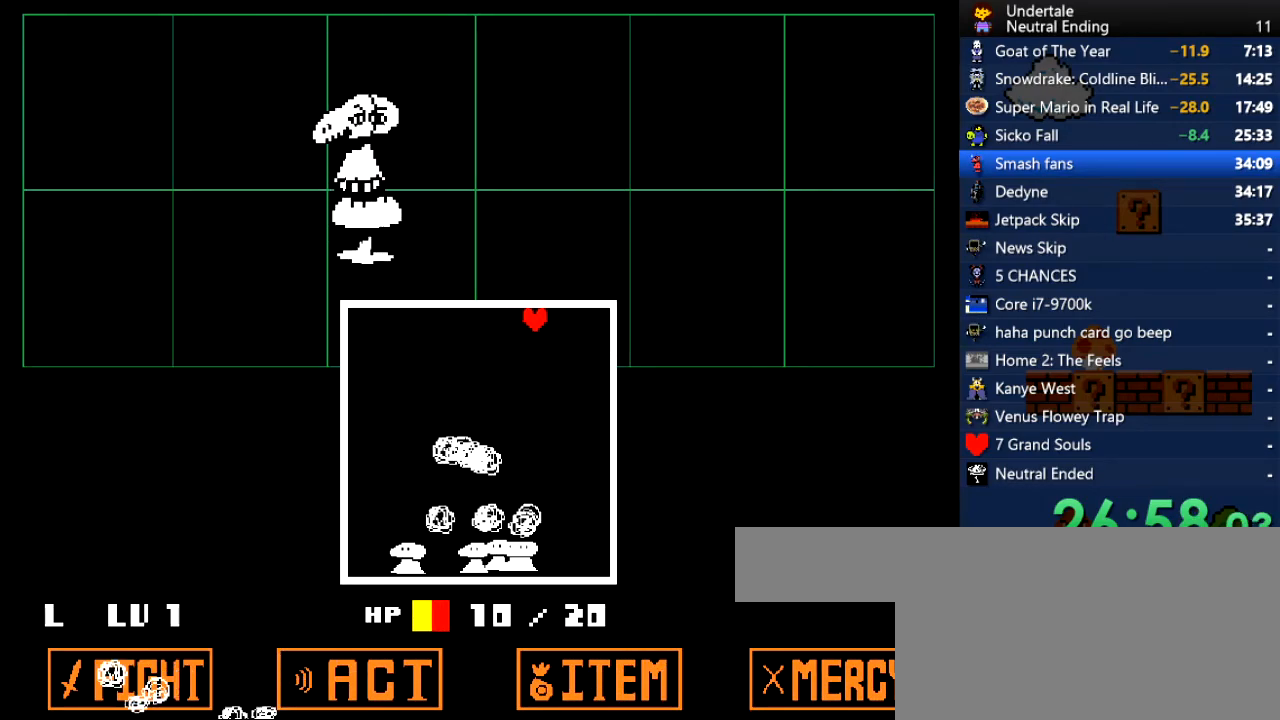
{"keys": [], "events": [[57, "left", "down"], [57, "right", "up"], [208, "left", "up"], [208, "up", "up"]]}
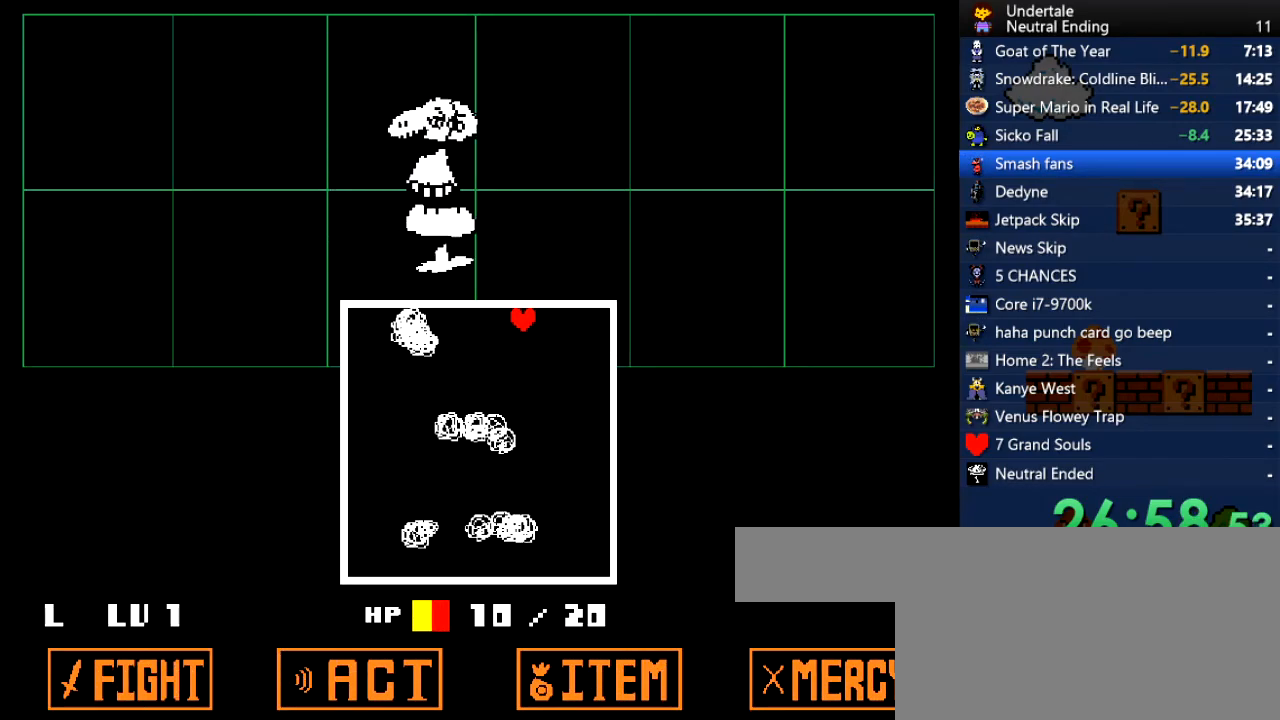
{"keys": [], "events": [[189, "left", "down"], [472, "left", "up"]]}
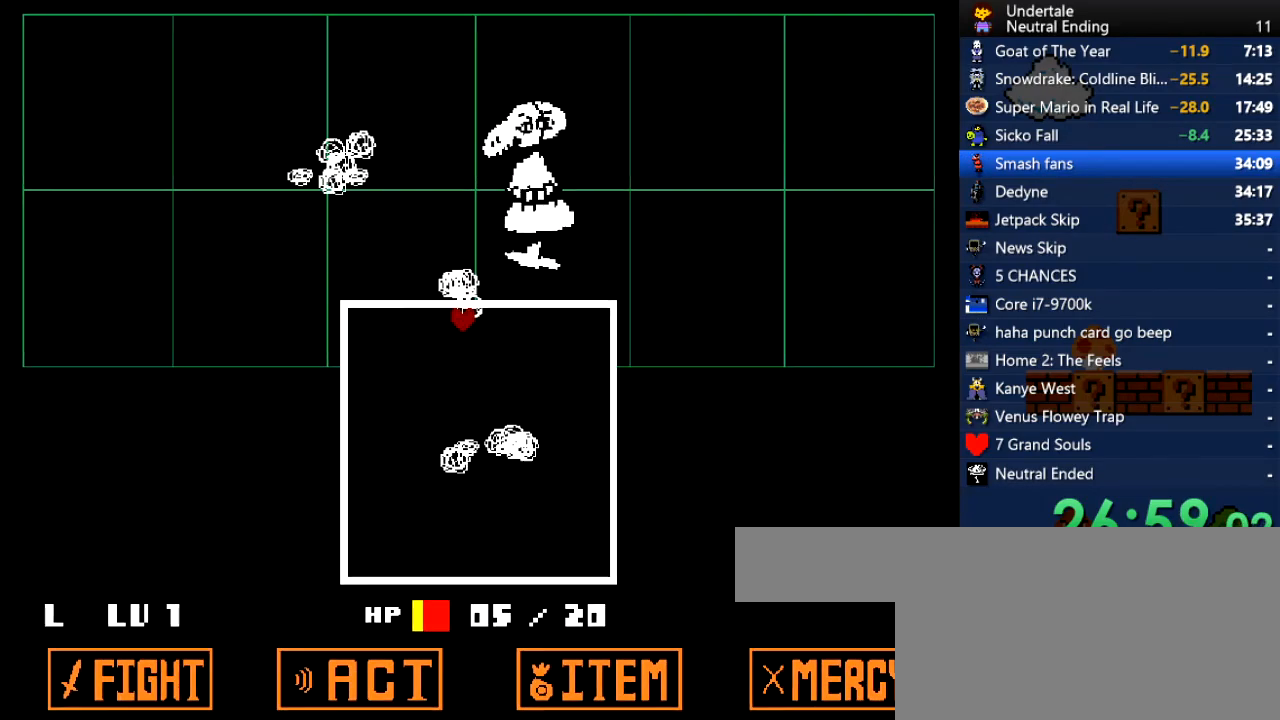
{"keys": [], "events": [[38, "left", "down"], [472, "left", "up"]]}
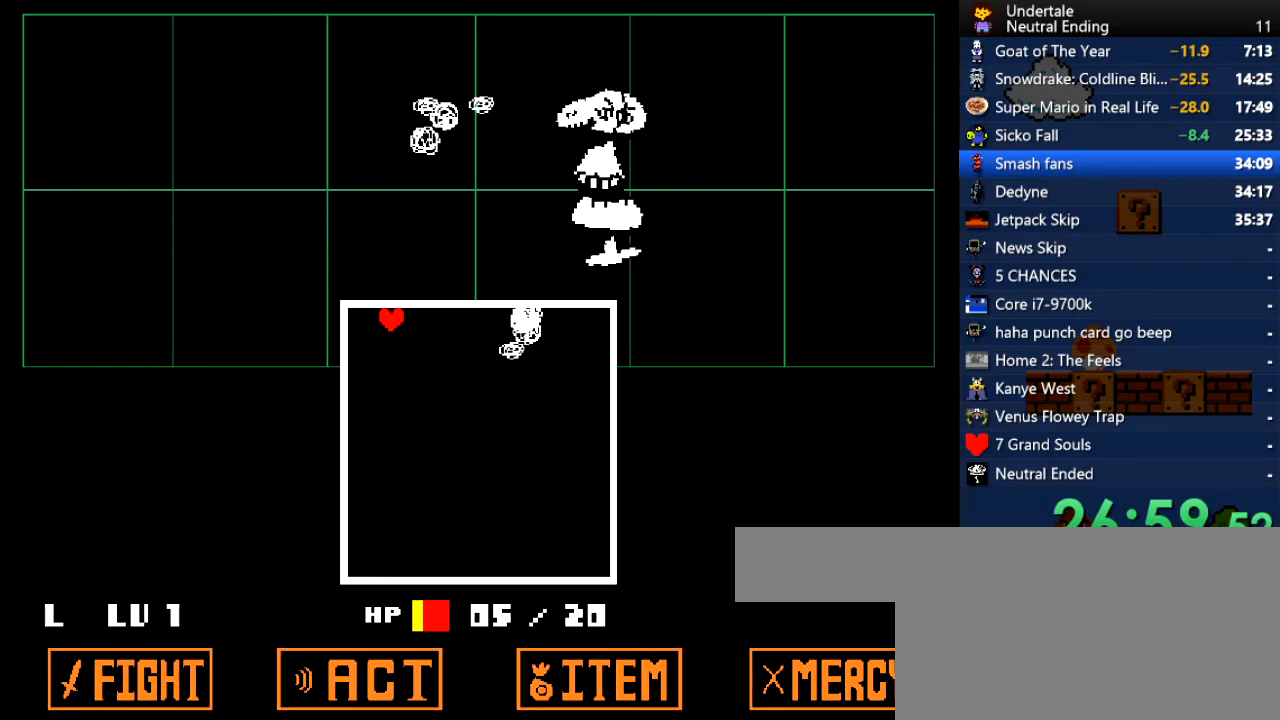
{"keys": [], "events": []}
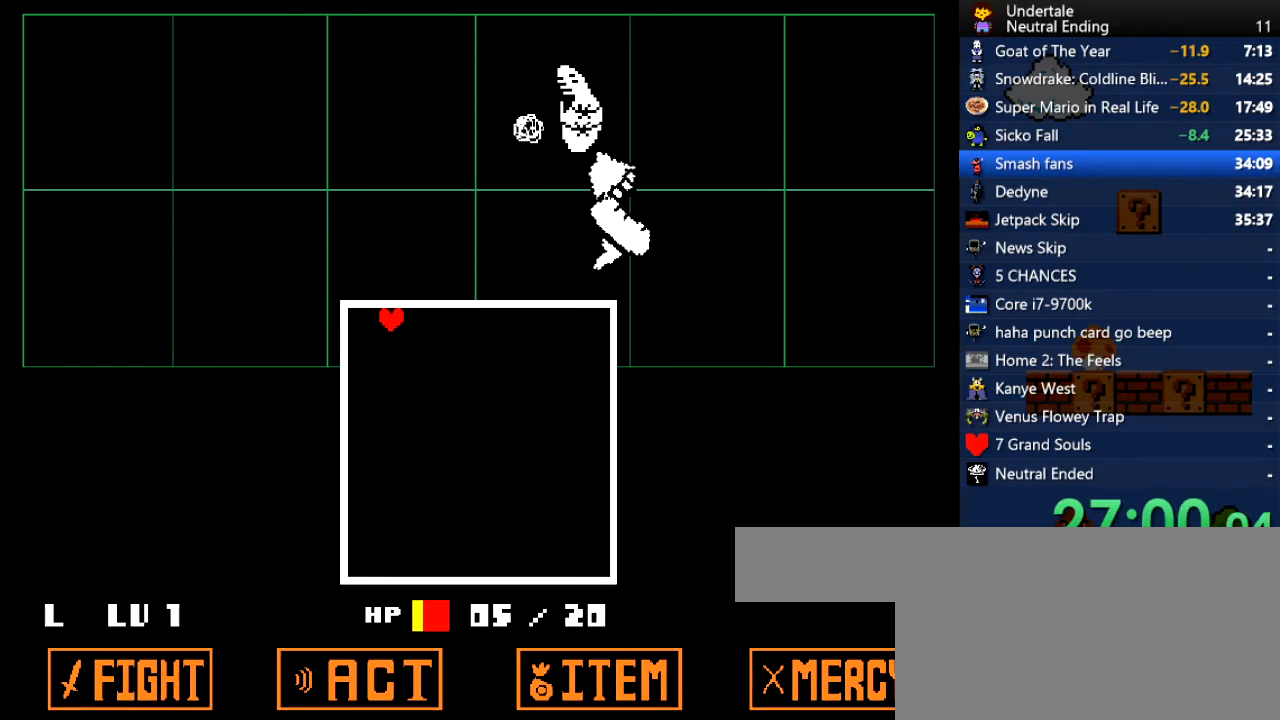
{"keys": [], "events": []}
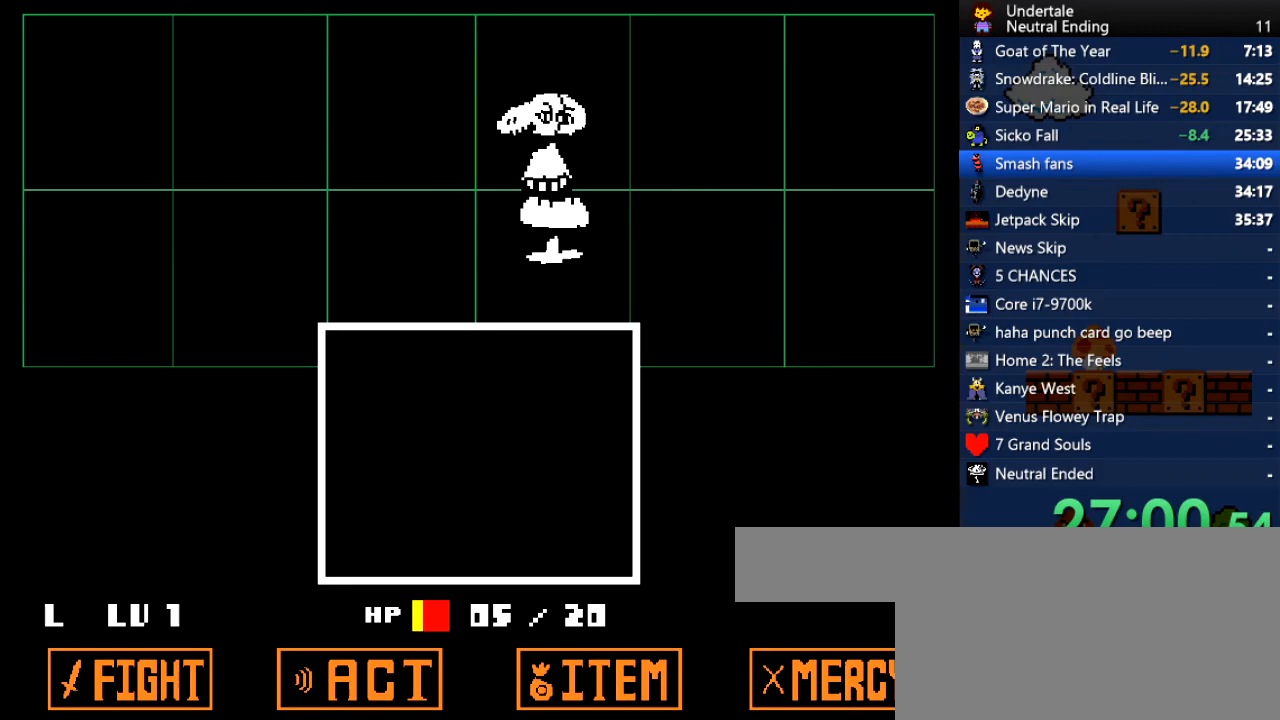
{"keys": ["return"], "events": [[472, "return", "down"]]}
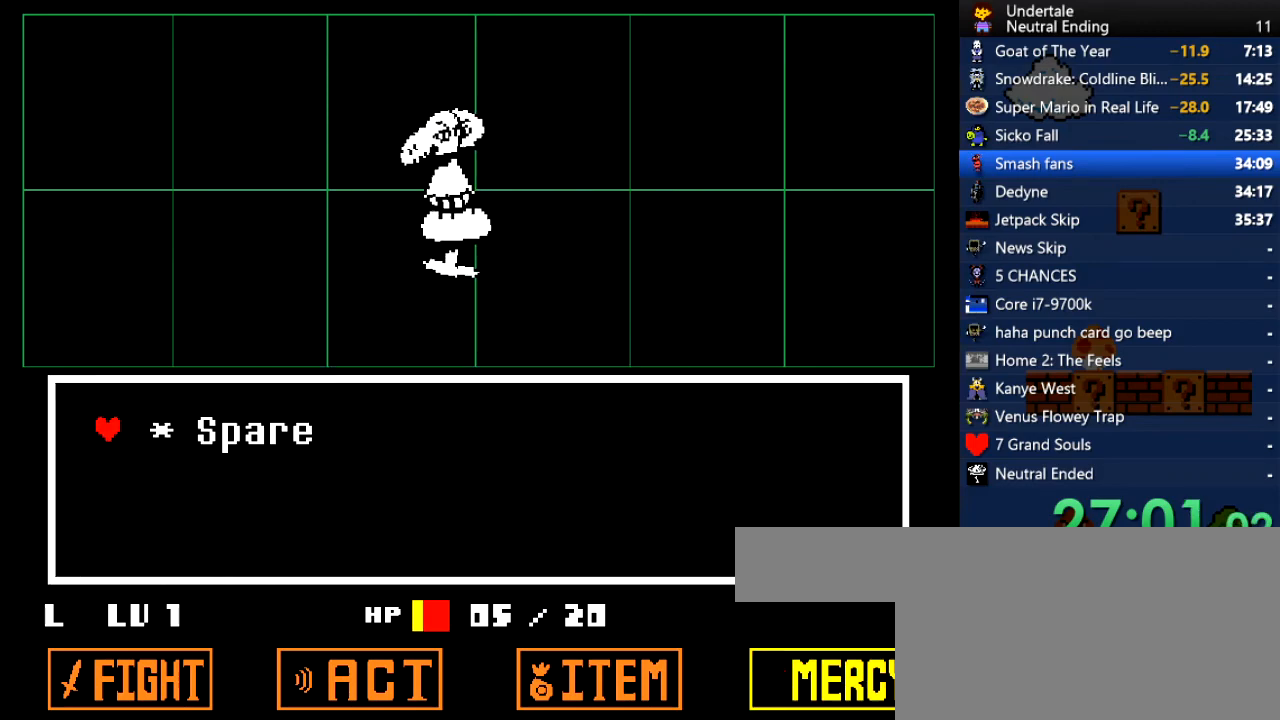
{"keys": [], "events": [[19, "return", "up"], [19, "z", "down"], [57, "z", "up"], [151, "return", "down"], [151, "z", "down"], [208, "return", "up"], [208, "z", "up"], [302, "z", "down"], [340, "z", "up"], [397, "z", "down"], [434, "x", "down"], [434, "z", "up"], [491, "x", "up"]]}
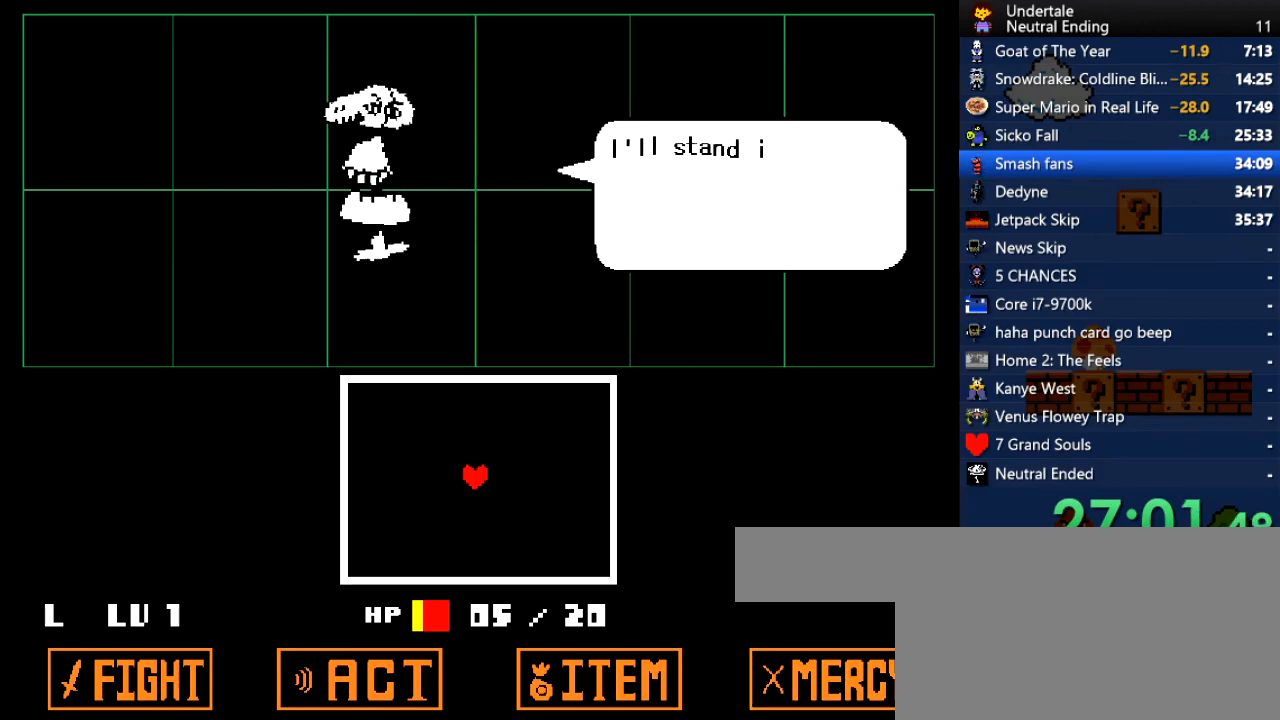
{"keys": ["right", "up"], "events": [[38, "right", "down"], [38, "z", "down"], [57, "right", "up"], [57, "z", "up"], [75, "right", "down"], [75, "z", "down"], [94, "z", "up"], [132, "x", "down"], [189, "x", "up"], [189, "z", "down"], [226, "x", "down"], [283, "z", "up"], [321, "z", "down"], [358, "x", "up"], [415, "up", "down"], [415, "z", "up"]]}
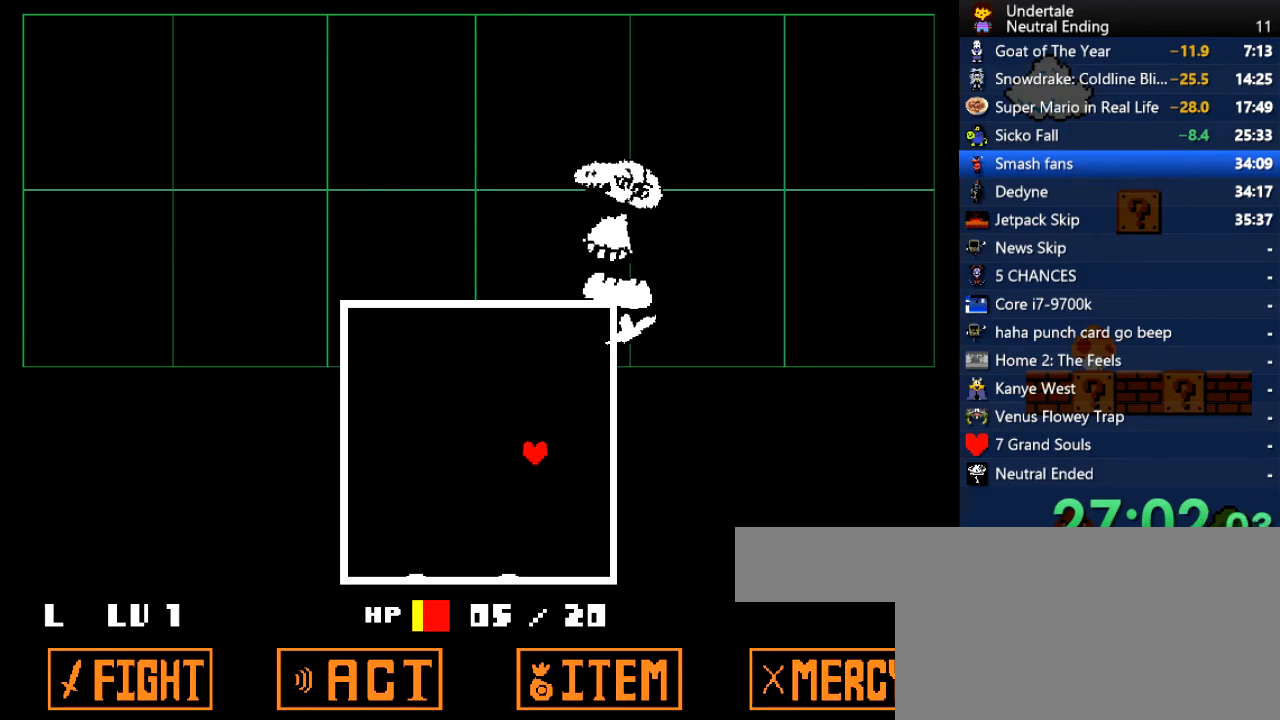
{"keys": ["right", "up"], "events": []}
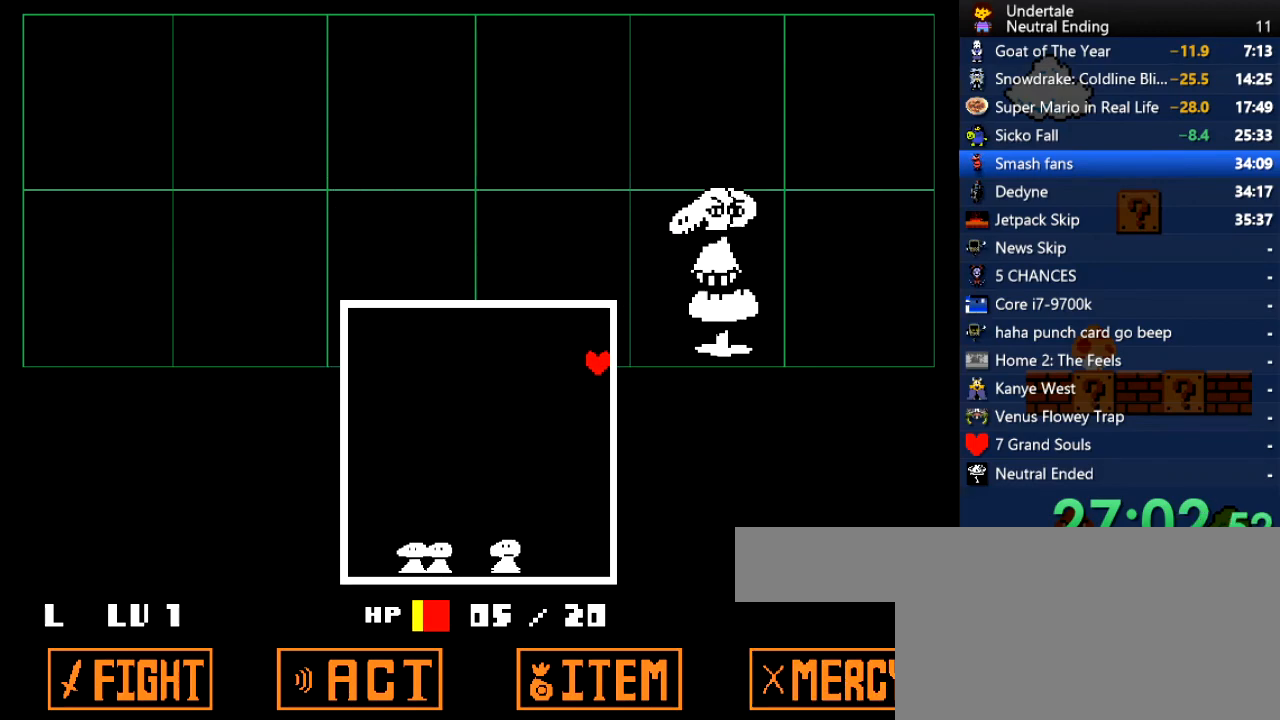
{"keys": [], "events": [[75, "right", "up"], [75, "up", "up"]]}
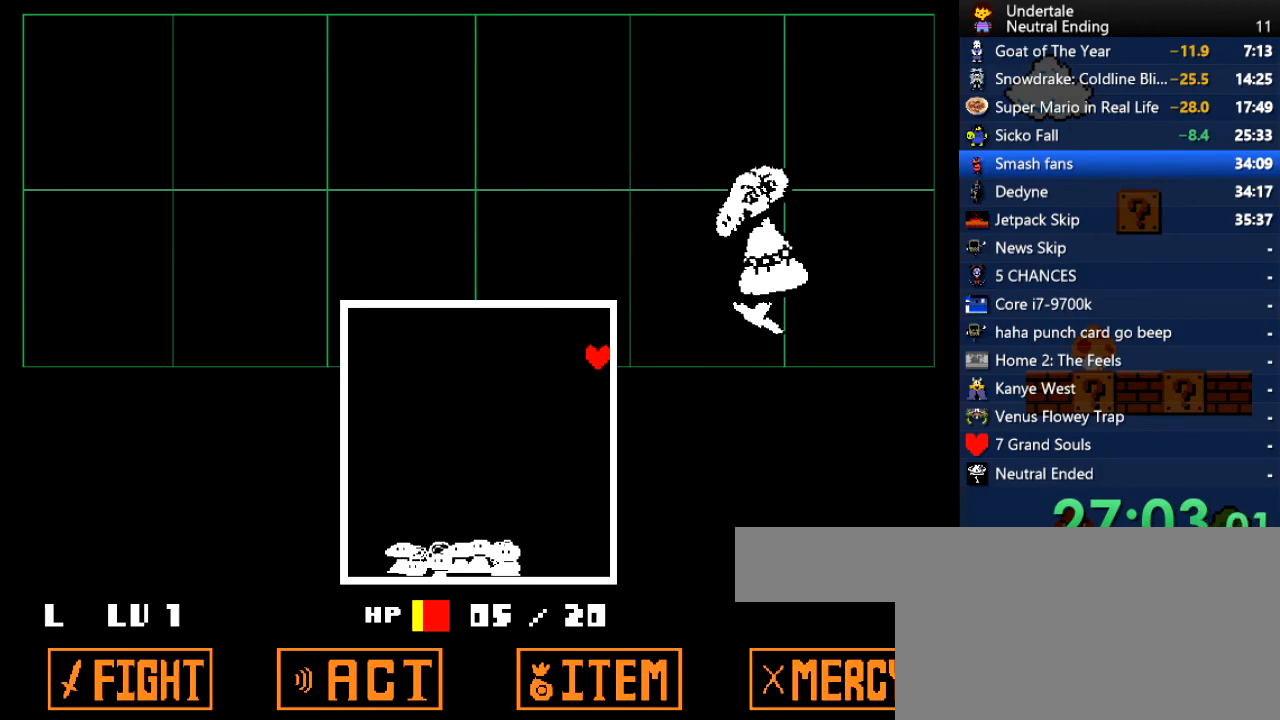
{"keys": [], "events": []}
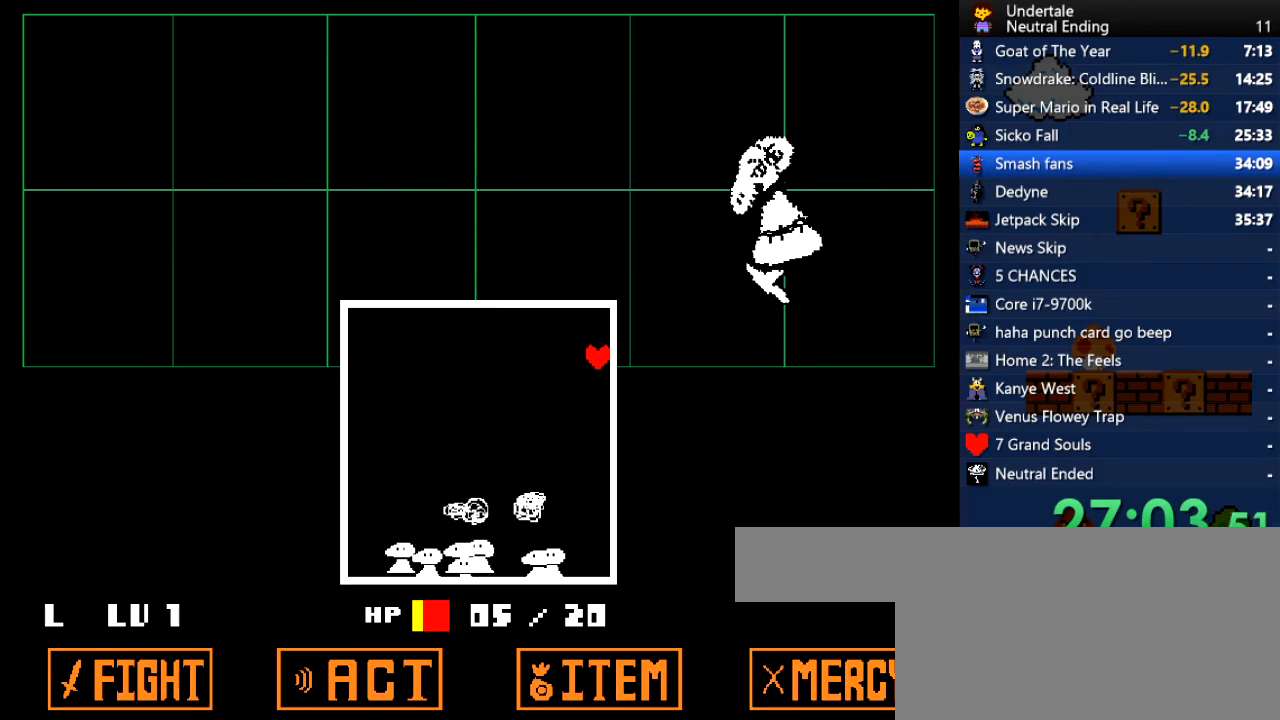
{"keys": ["left", "up"], "events": [[377, "left", "down"], [377, "up", "down"]]}
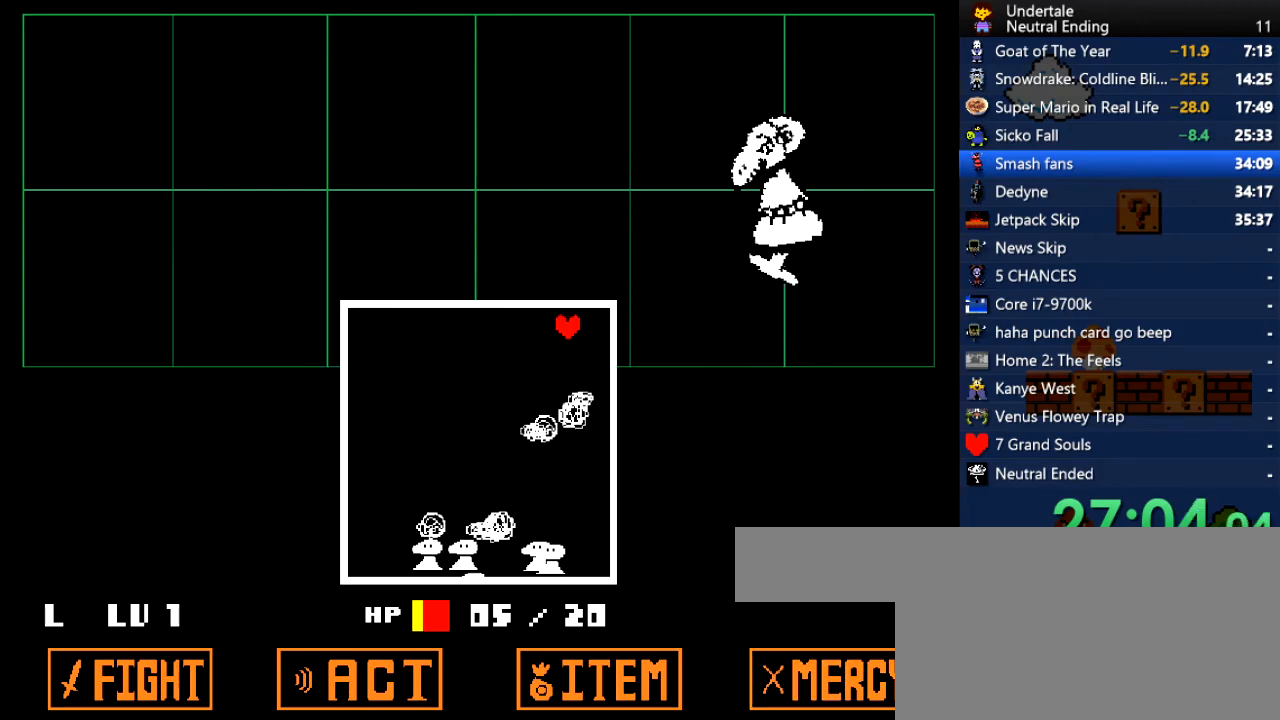
{"keys": [], "events": [[151, "up", "up"], [208, "left", "up"], [397, "right", "down"], [491, "right", "up"]]}
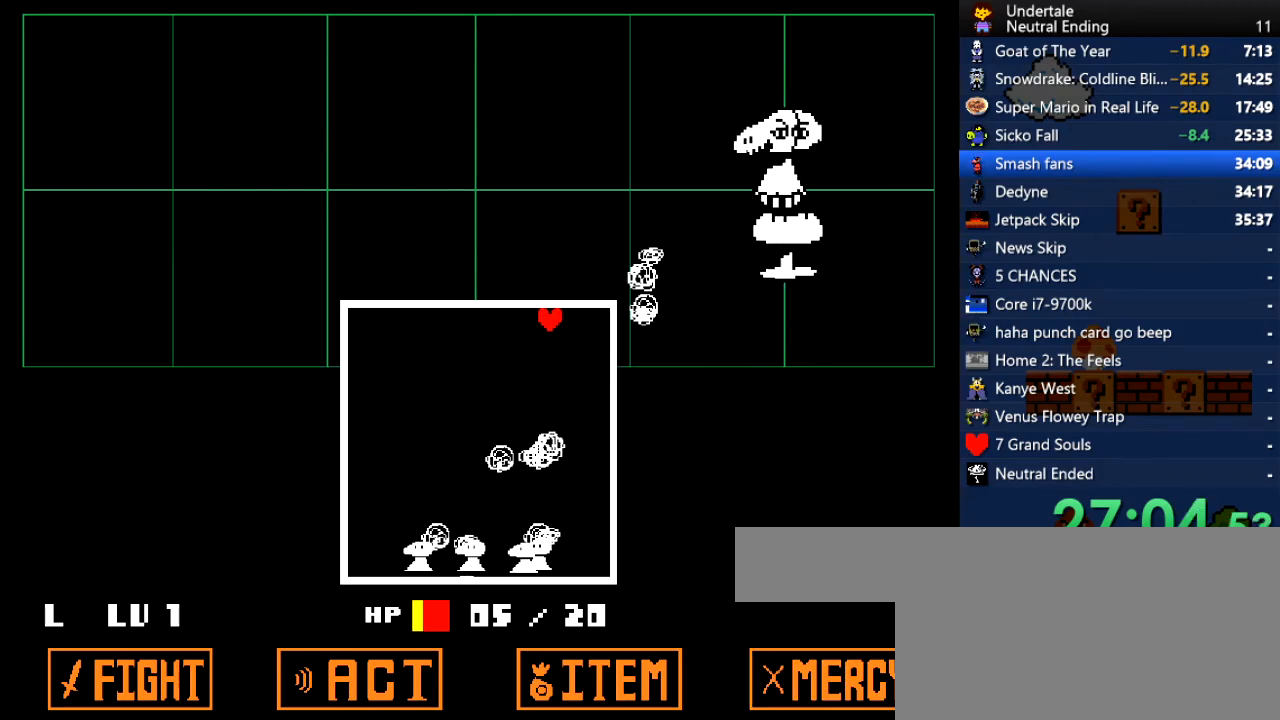
{"keys": ["left"], "events": [[38, "left", "down"], [57, "left", "up"], [75, "left", "down"]]}
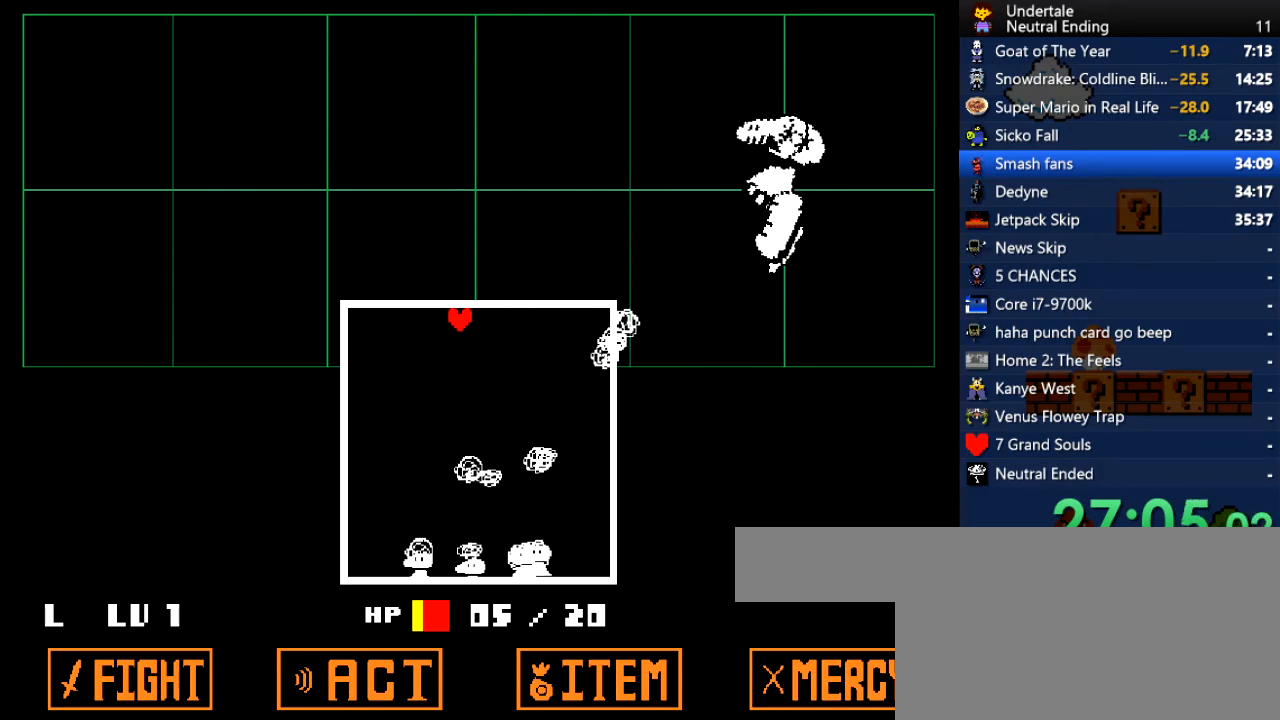
{"keys": ["left"], "events": [[57, "left", "up"], [283, "left", "down"]]}
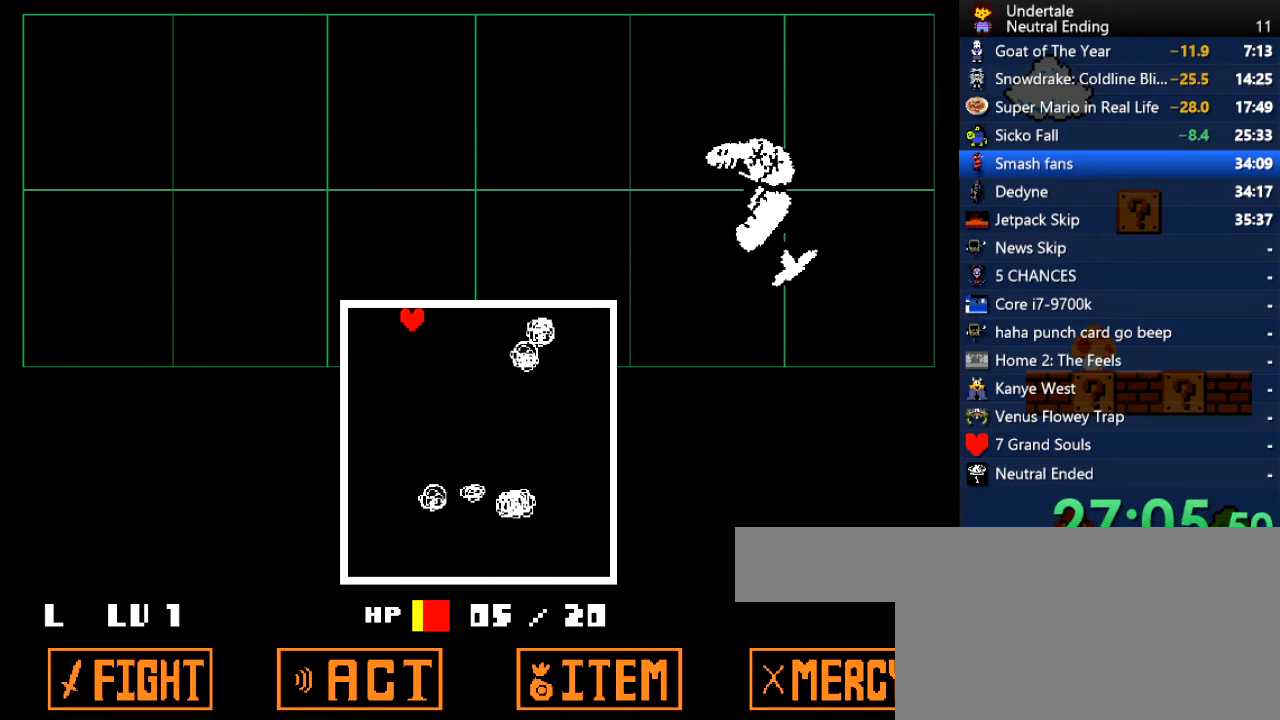
{"keys": ["left"], "events": [[208, "left", "up"], [358, "left", "down"]]}
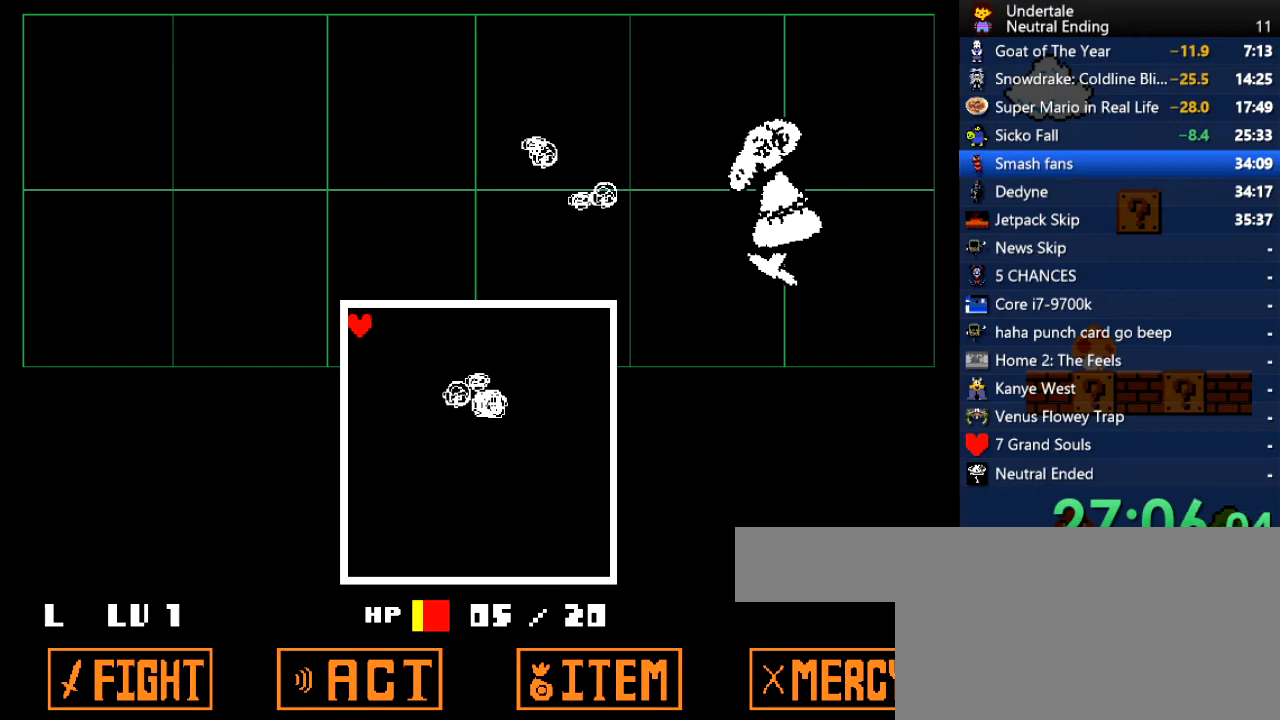
{"keys": ["down", "right"], "events": [[38, "down", "down"], [208, "left", "up"], [265, "right", "down"]]}
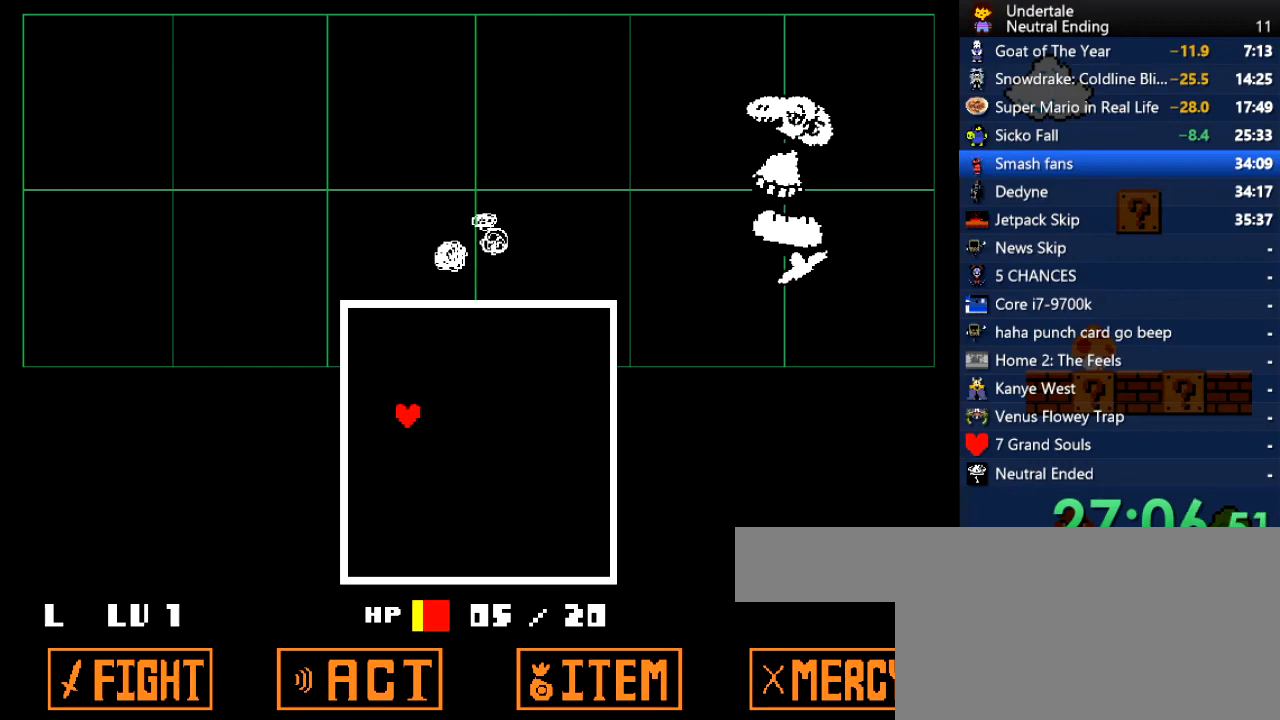
{"keys": [], "events": [[245, "down", "up"], [472, "right", "up"]]}